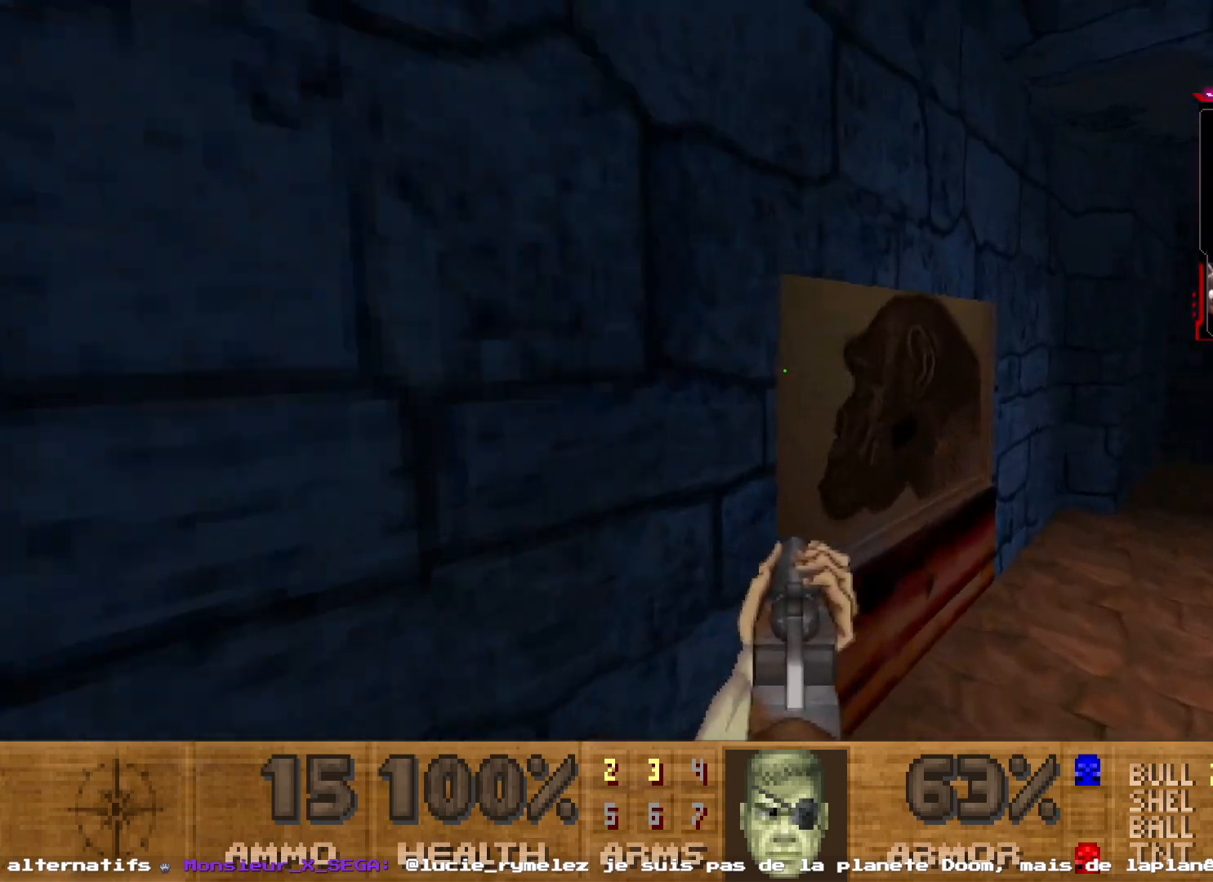
Gameplay with keyboard and mouse; each line is a JSON object with the keys and mouse buttons held at the frame after it. "events" lists presses ("down") and releases ("up") of "1", "2", "3", "4", "5", "a", "d", "e", "q", "r", "s", "shift", "space", "z", "mouse_left", "mouse_wheel", "mouse_right", "mouse_mb4" and "mouse_mb5" between this image and that frame as [ms after this image, input, new state], when the widget could be followed in between. "mouse_left", "mouse_wheel", "mouse_right", "mouse_mb4", "mouse_mb5" = the "left", "wheel", "right", "mb4", "mb5" buttons of the "mouse" list. No other keys are recorded. "wheel" means that the mouse wheel is clicked or scrolled. Not read: mouse_move.
{"keys": ["space"], "mouse": [], "events": [[284, "shift", "up"], [434, "space", "down"], [434, "z", "up"]]}
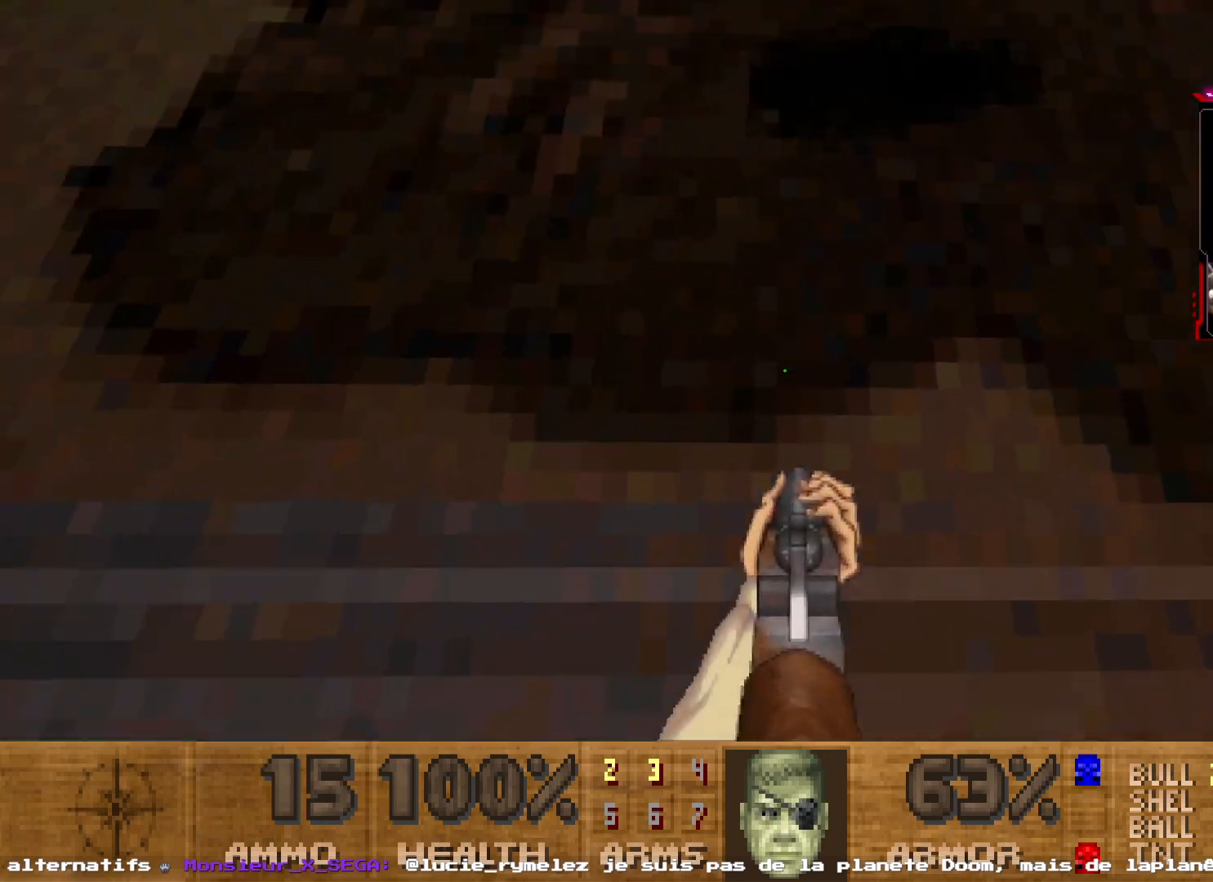
{"keys": ["space", "z"], "mouse": [], "events": [[67, "space", "up"], [117, "space", "down"], [217, "z", "down"], [250, "space", "up"], [300, "space", "down"], [450, "space", "up"], [484, "space", "down"]]}
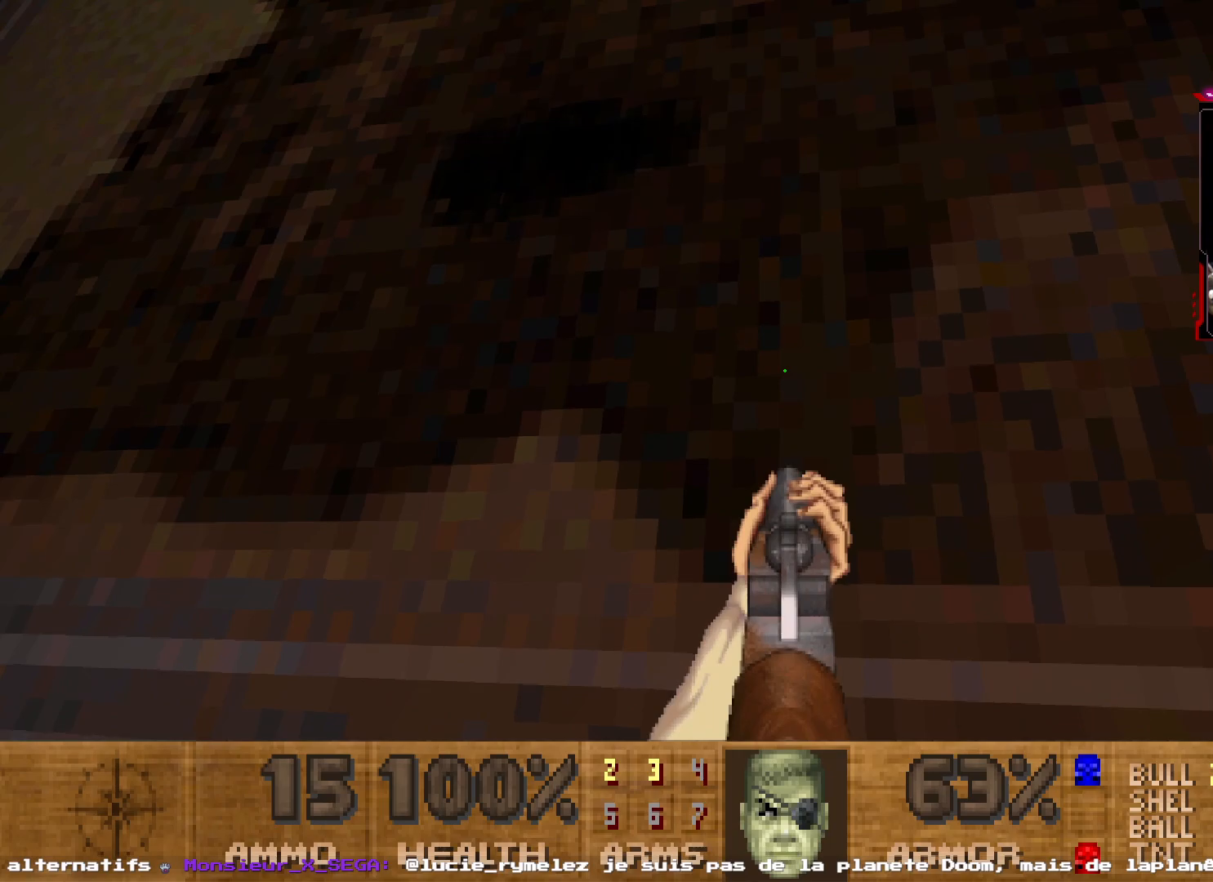
{"keys": ["z"], "mouse": [], "events": [[134, "space", "up"], [184, "space", "down"], [267, "space", "up"], [367, "space", "down"], [467, "space", "up"]]}
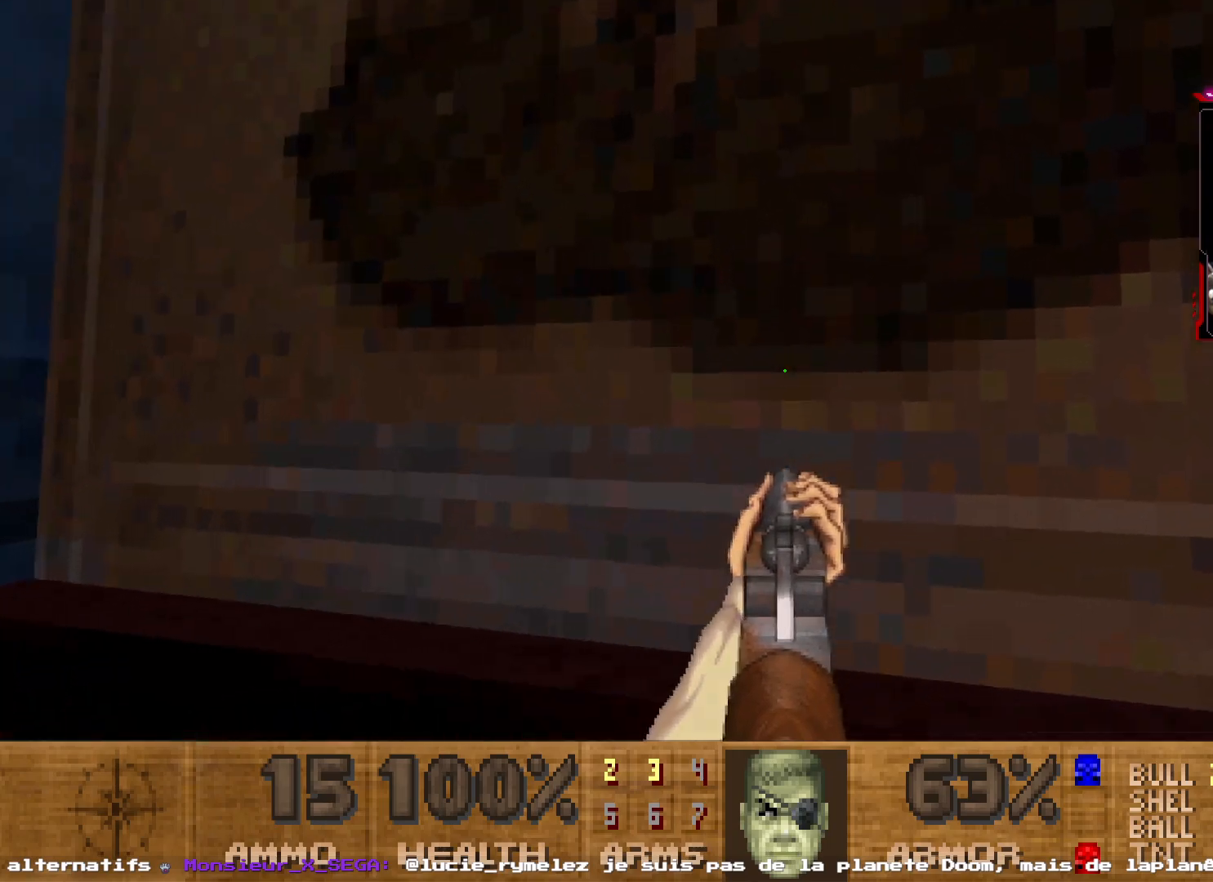
{"keys": ["z"], "mouse": [], "events": [[17, "space", "down"], [150, "space", "up"], [200, "space", "down"], [334, "space", "up"]]}
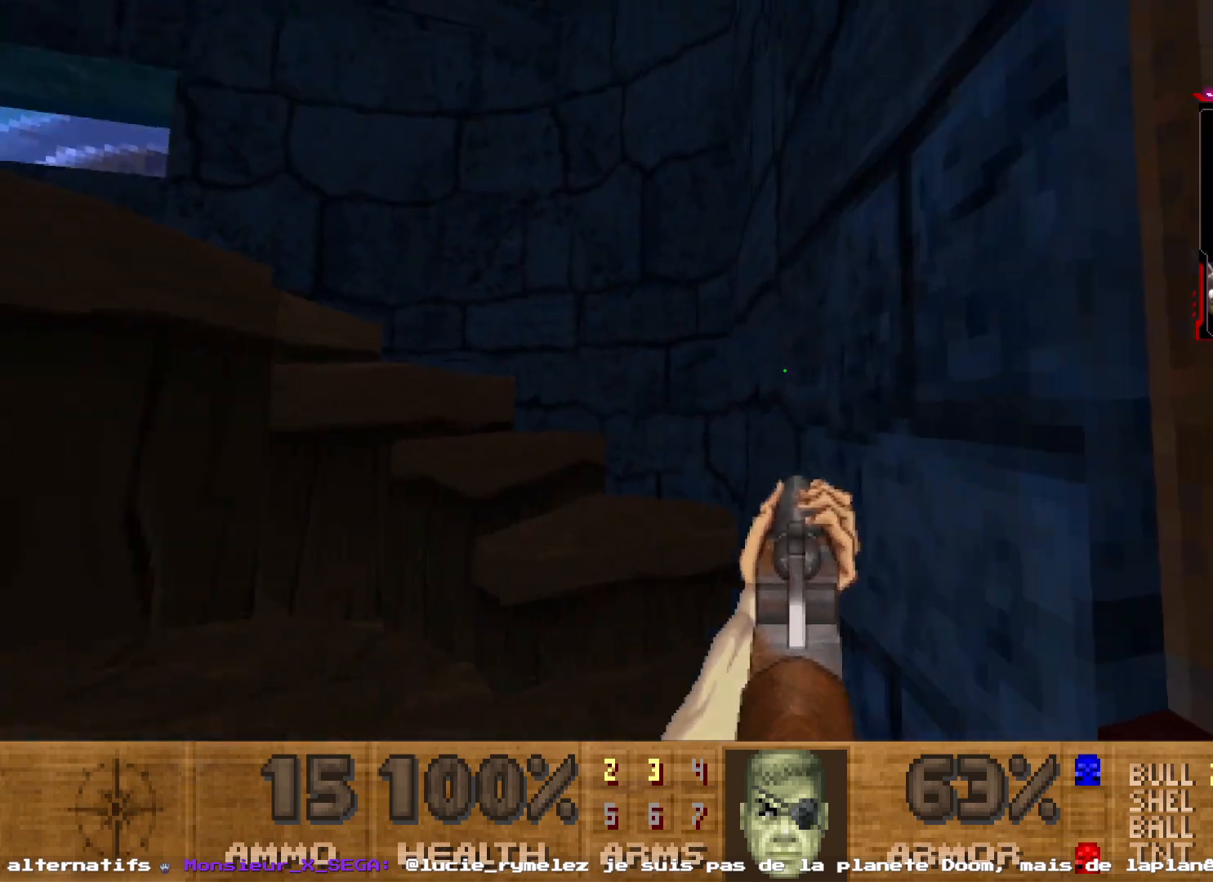
{"keys": ["d", "shift", "z"], "mouse": [], "events": [[117, "shift", "down"], [400, "d", "down"]]}
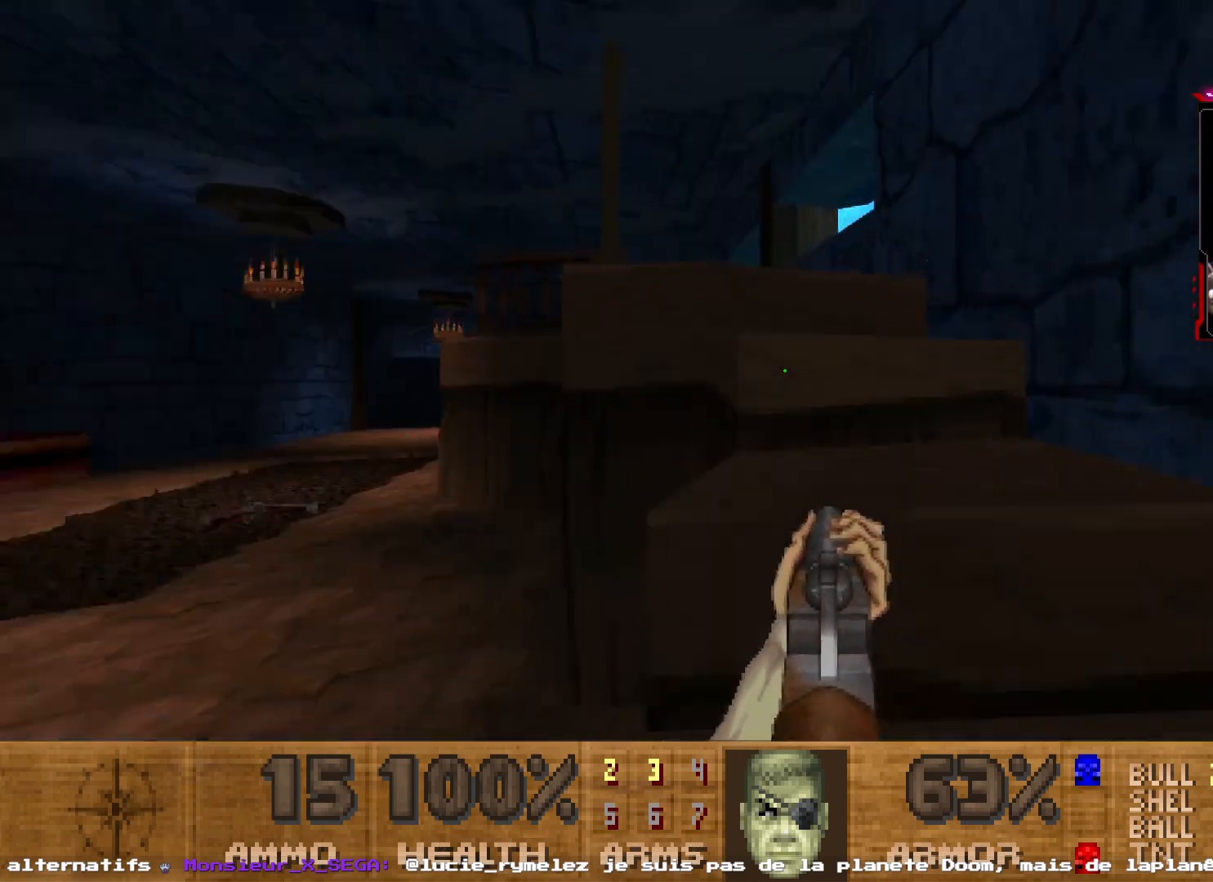
{"keys": ["shift", "z"], "mouse": [], "events": [[84, "d", "up"]]}
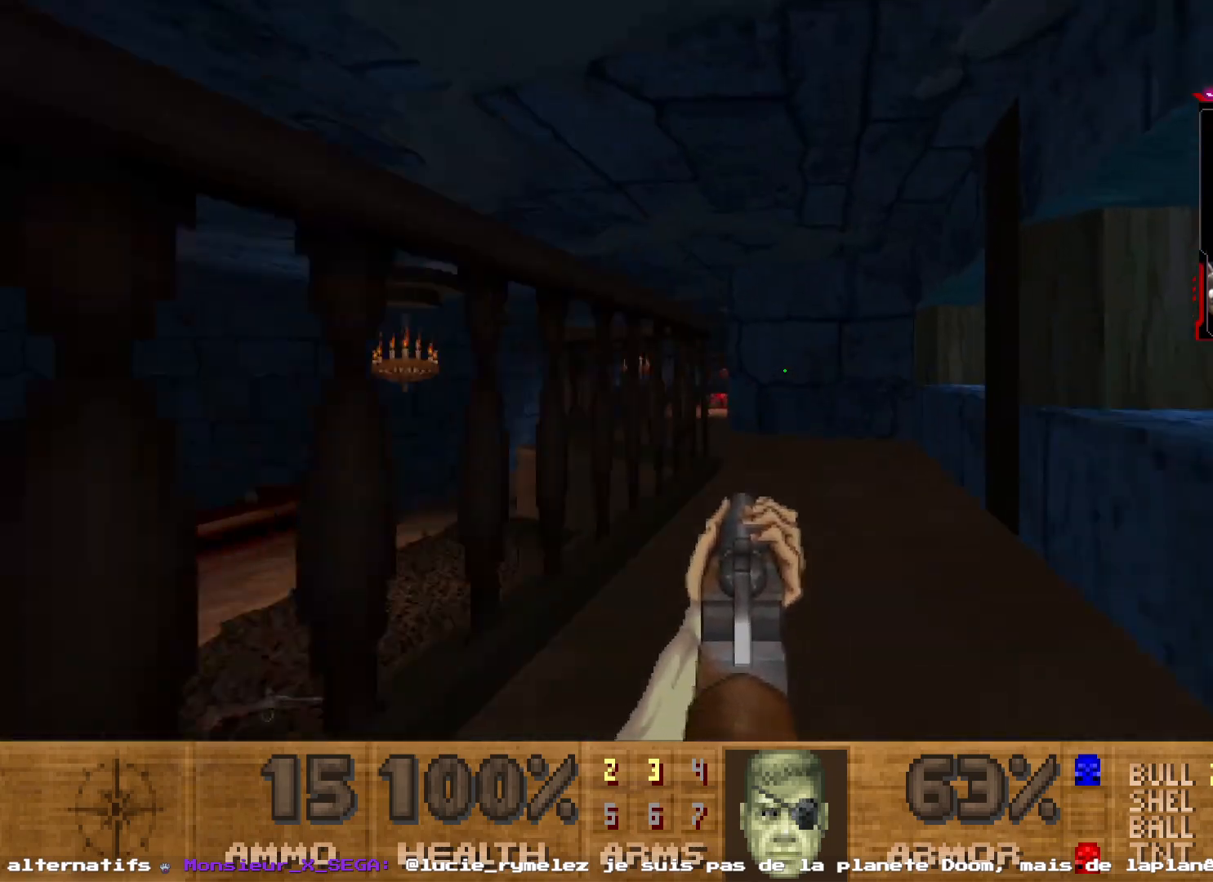
{"keys": ["q", "shift", "z"], "mouse": [], "events": [[484, "q", "down"]]}
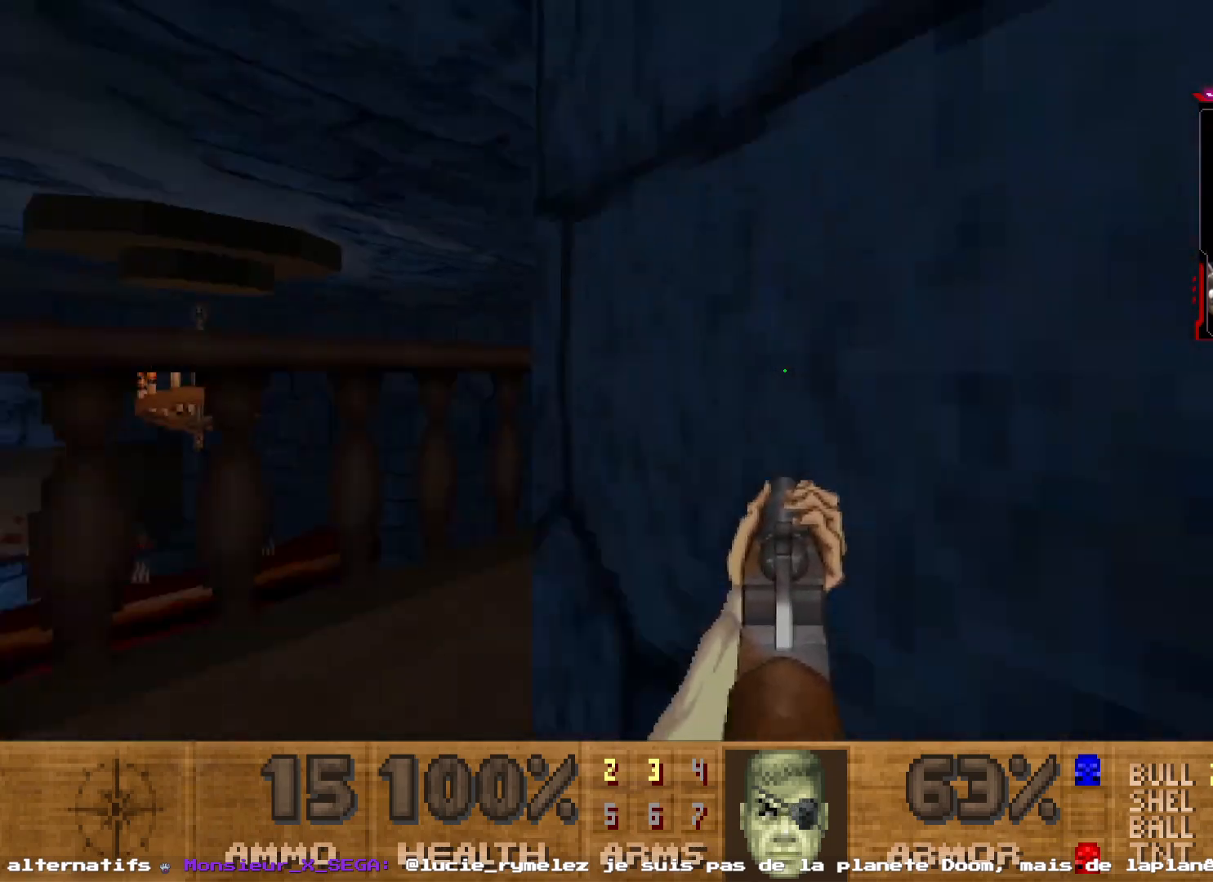
{"keys": ["shift", "z"], "mouse": [], "events": [[400, "q", "up"]]}
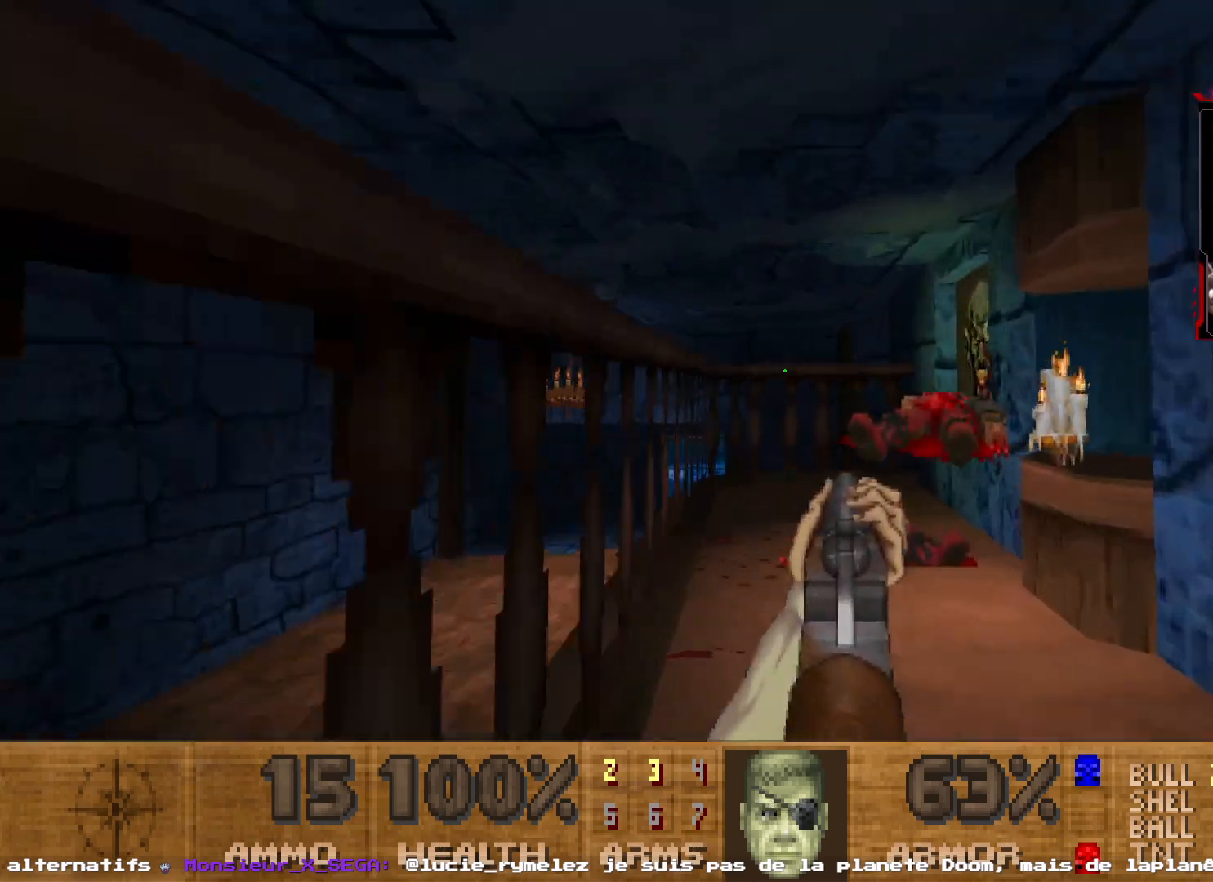
{"keys": ["d"], "mouse": [], "events": [[317, "d", "down"], [317, "shift", "up"], [317, "z", "up"]]}
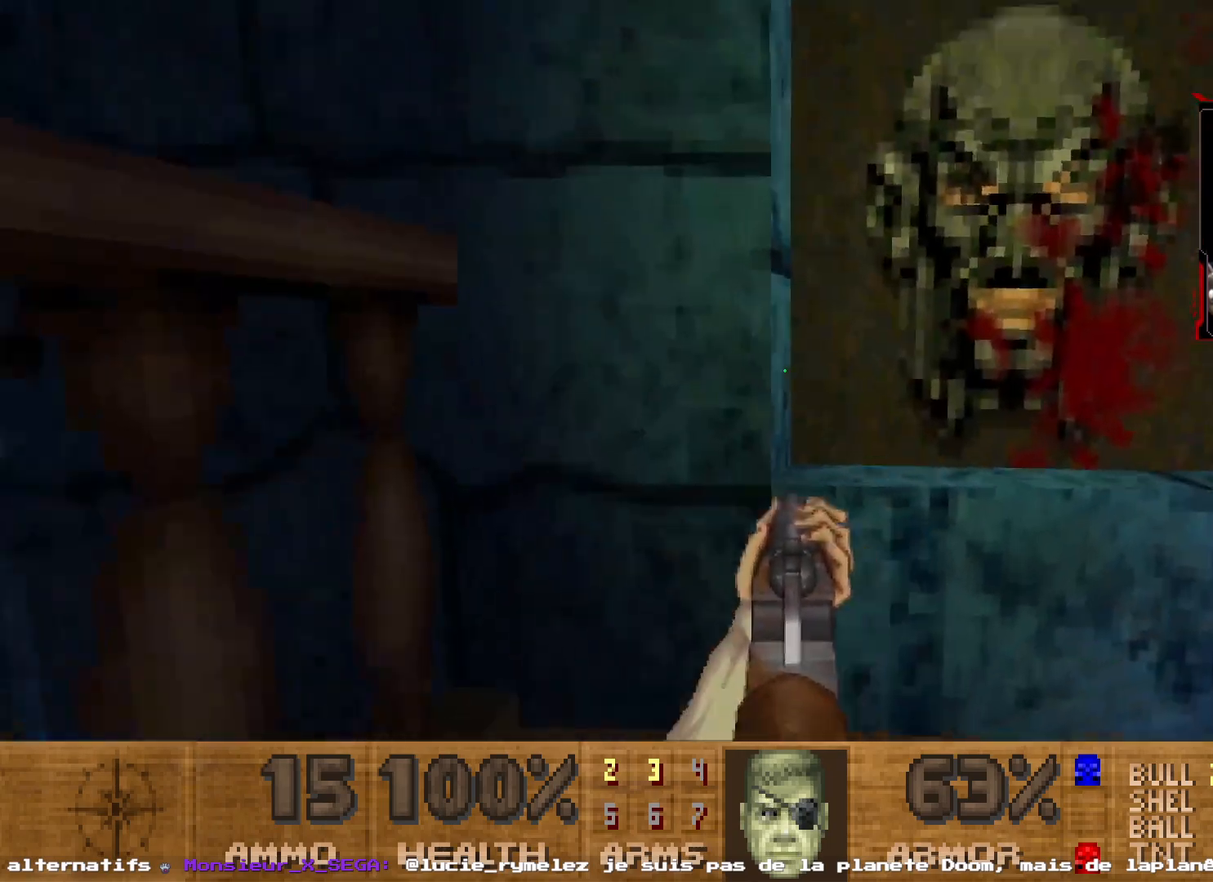
{"keys": ["z"], "mouse": [], "events": [[50, "z", "down"], [150, "d", "up"]]}
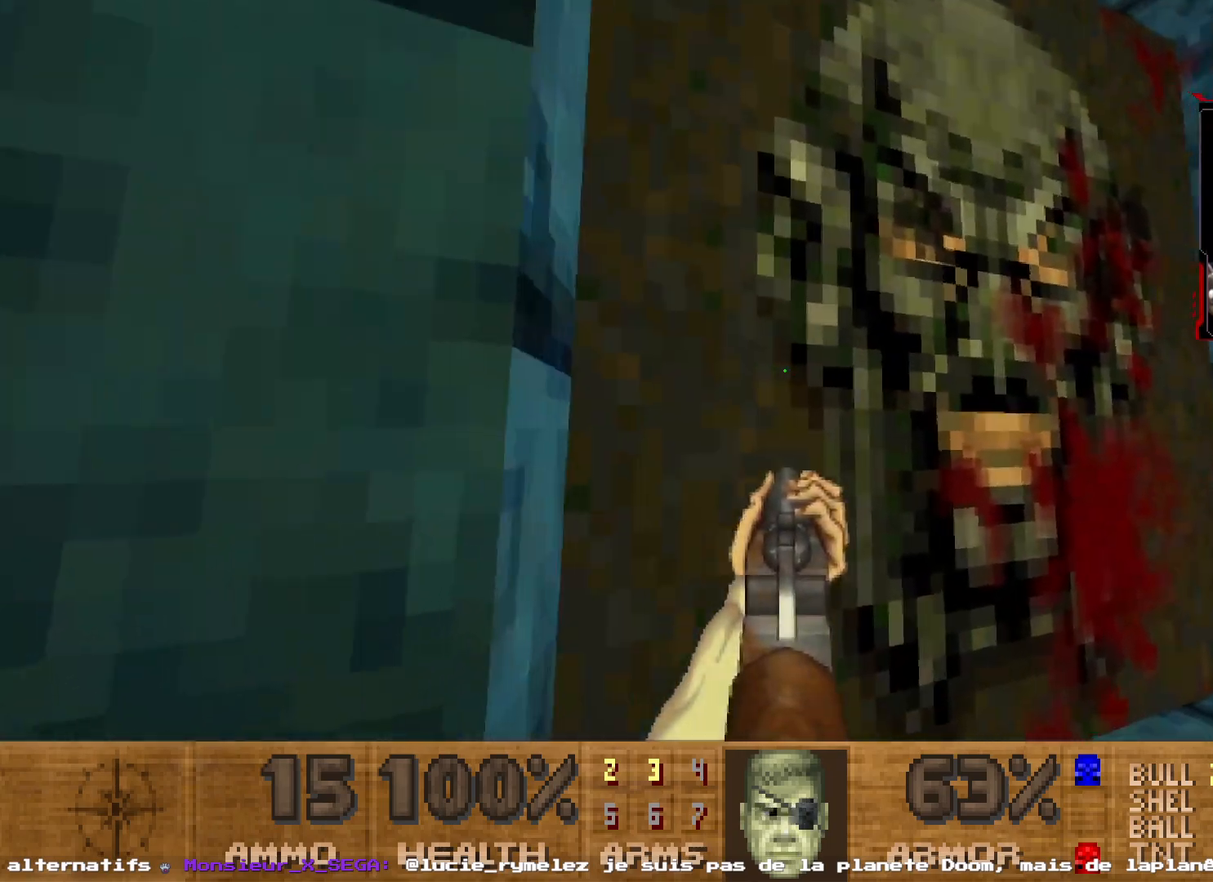
{"keys": [], "mouse": [], "events": [[167, "z", "up"], [217, "space", "down"], [300, "space", "up"], [350, "space", "down"], [484, "space", "up"]]}
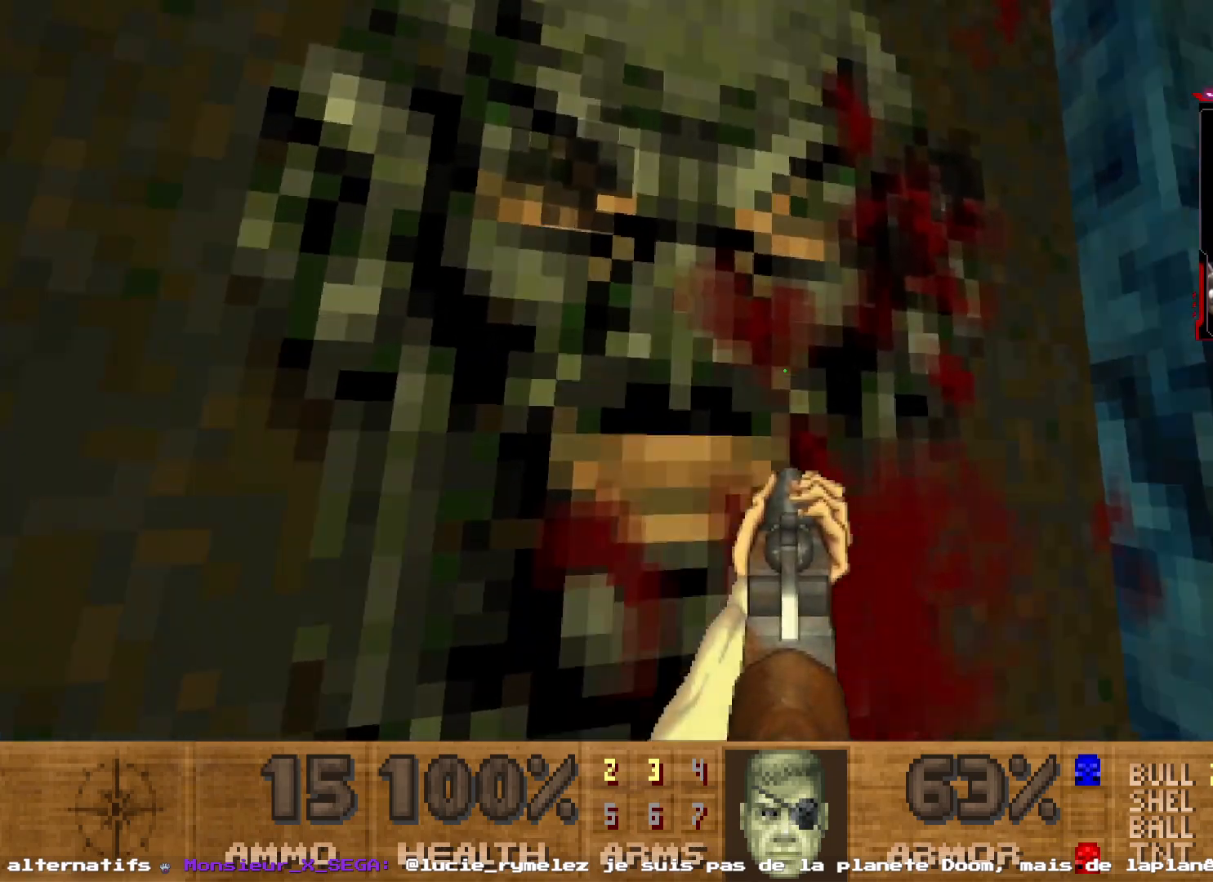
{"keys": ["shift", "z"], "mouse": [], "events": [[34, "d", "down"], [134, "z", "down"], [234, "d", "up"], [267, "shift", "down"]]}
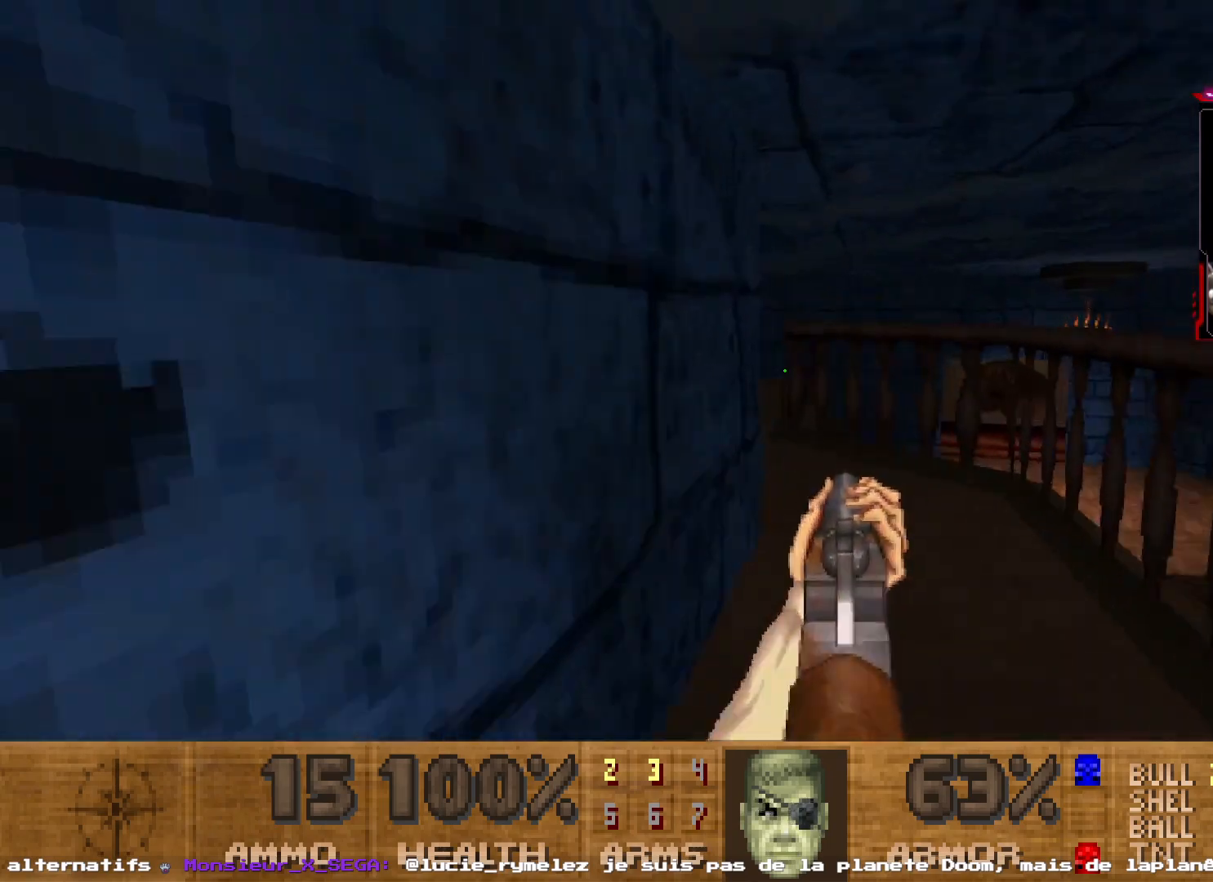
{"keys": ["q", "shift", "z"], "mouse": [], "events": [[334, "q", "down"]]}
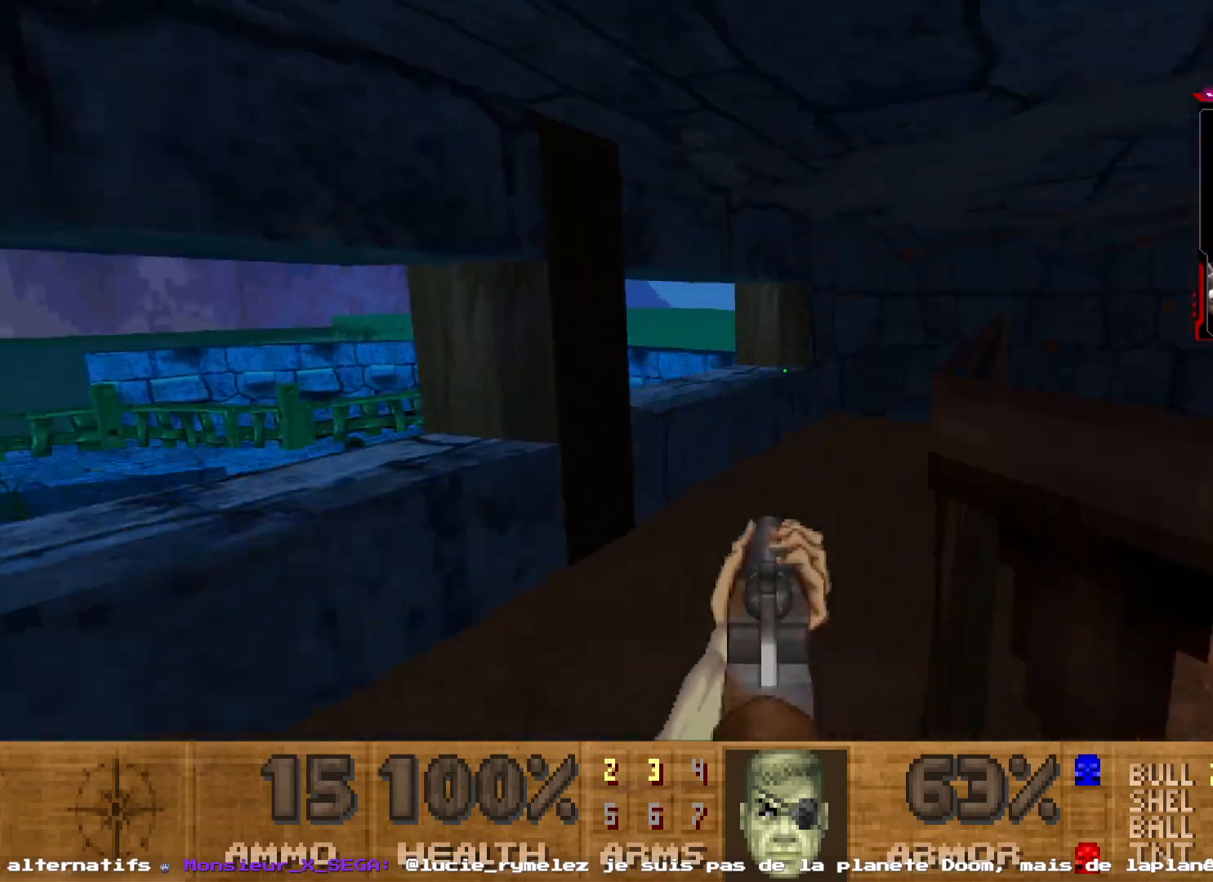
{"keys": ["shift", "z"], "mouse": [], "events": [[167, "q", "up"], [217, "d", "down"], [400, "d", "up"]]}
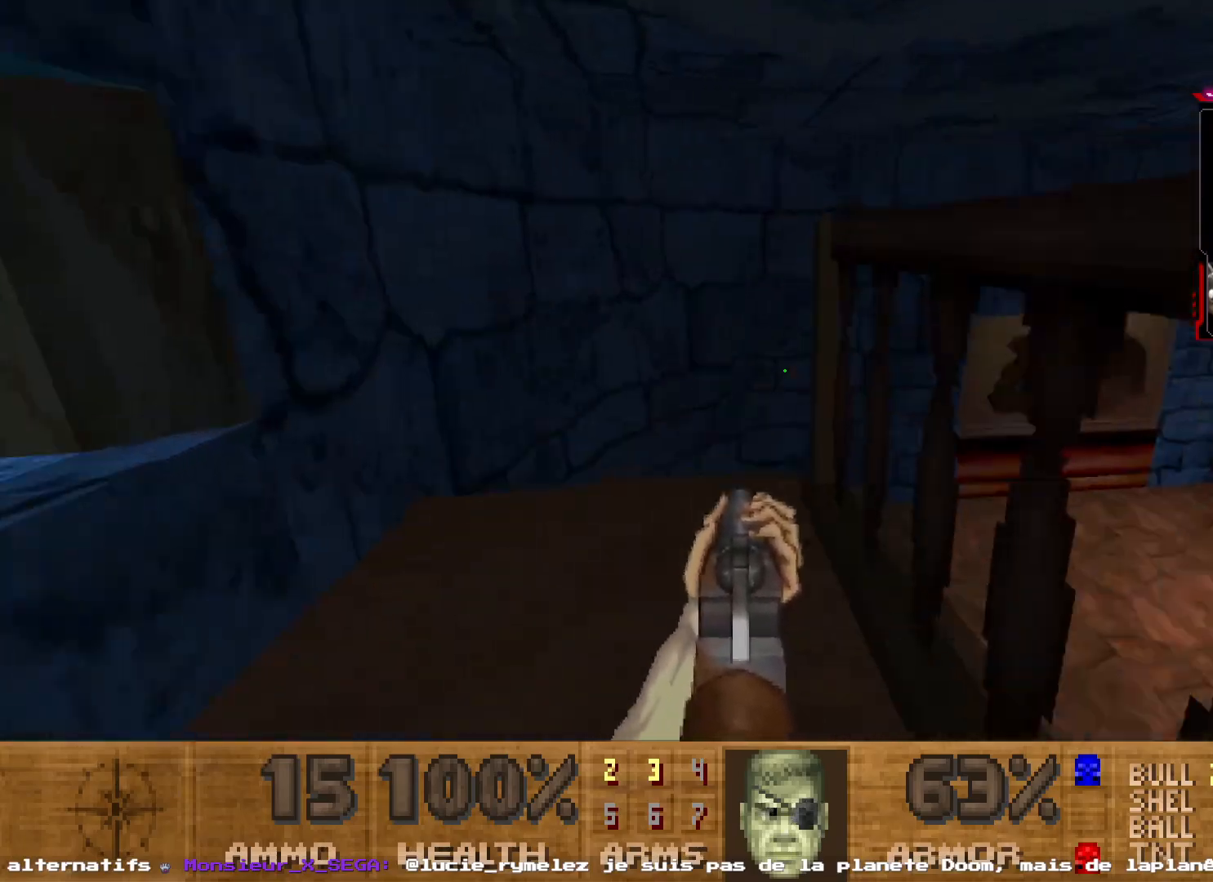
{"keys": ["q", "shift", "z"], "mouse": [], "events": [[134, "q", "down"]]}
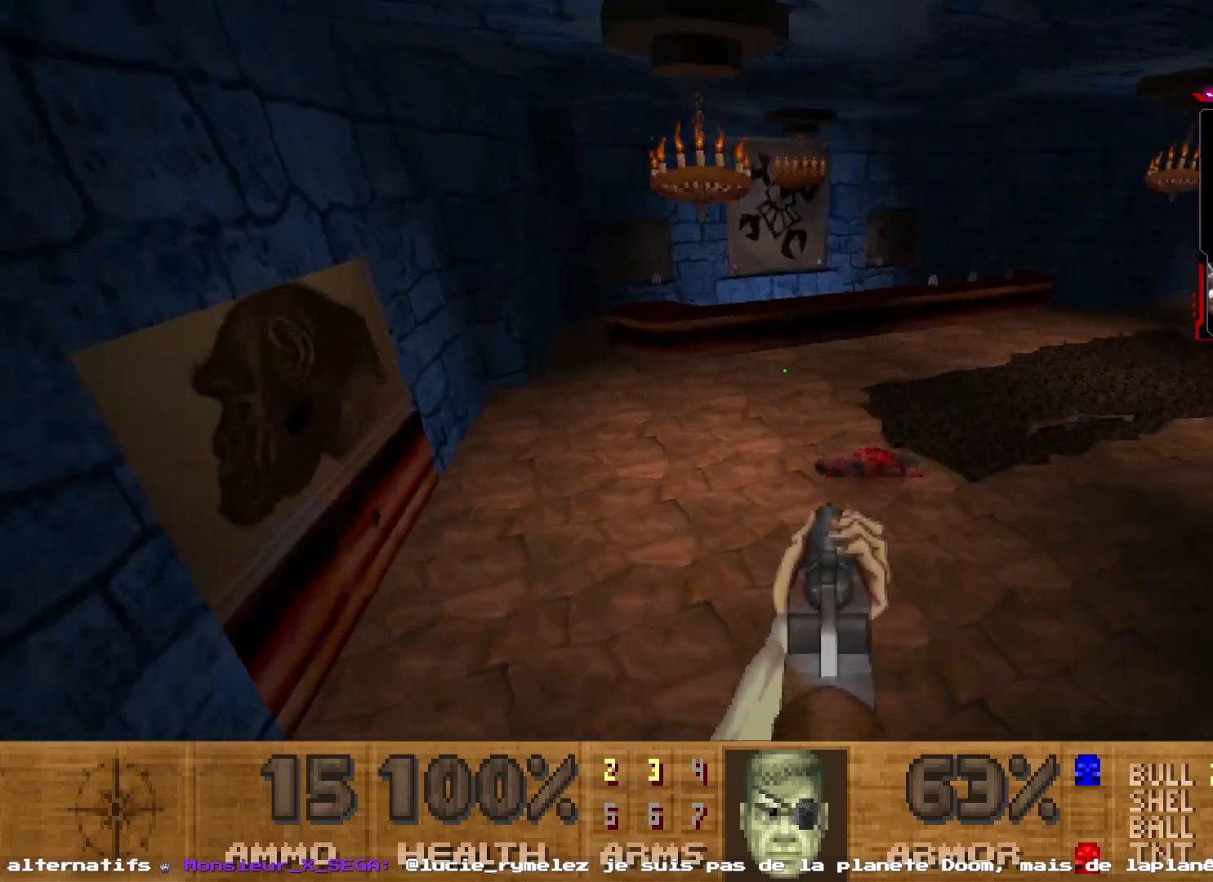
{"keys": ["shift", "z"], "mouse": [], "events": [[250, "q", "up"]]}
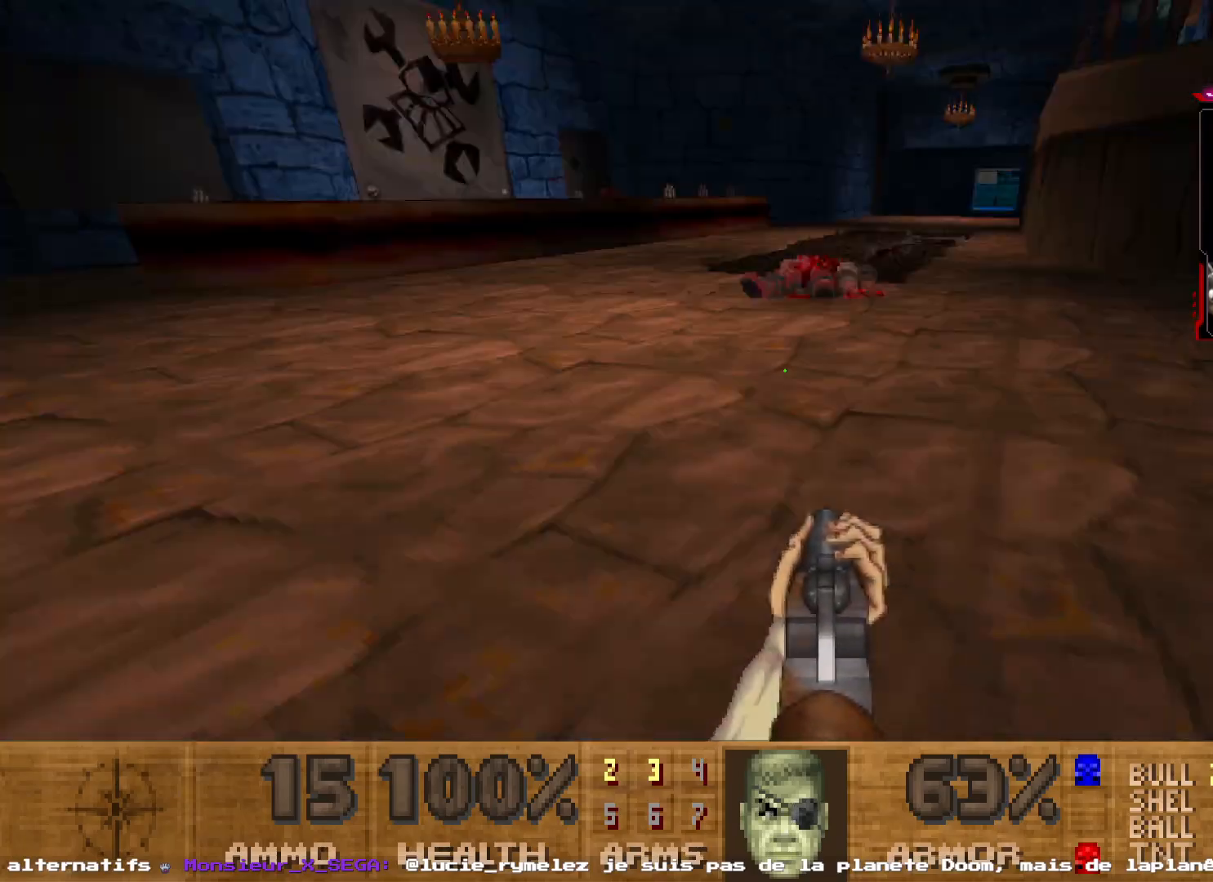
{"keys": ["shift", "z"], "mouse": [], "events": []}
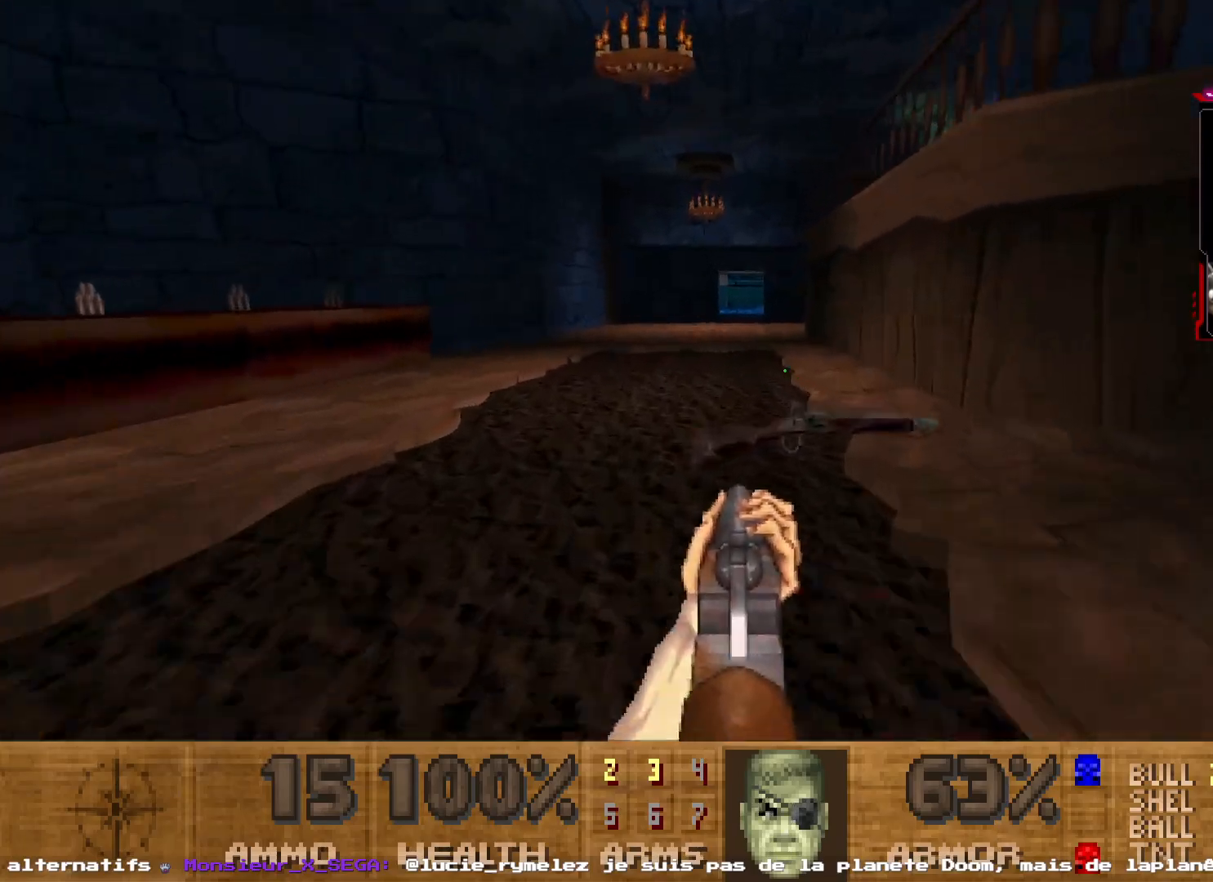
{"keys": ["shift", "z"], "mouse": [], "events": []}
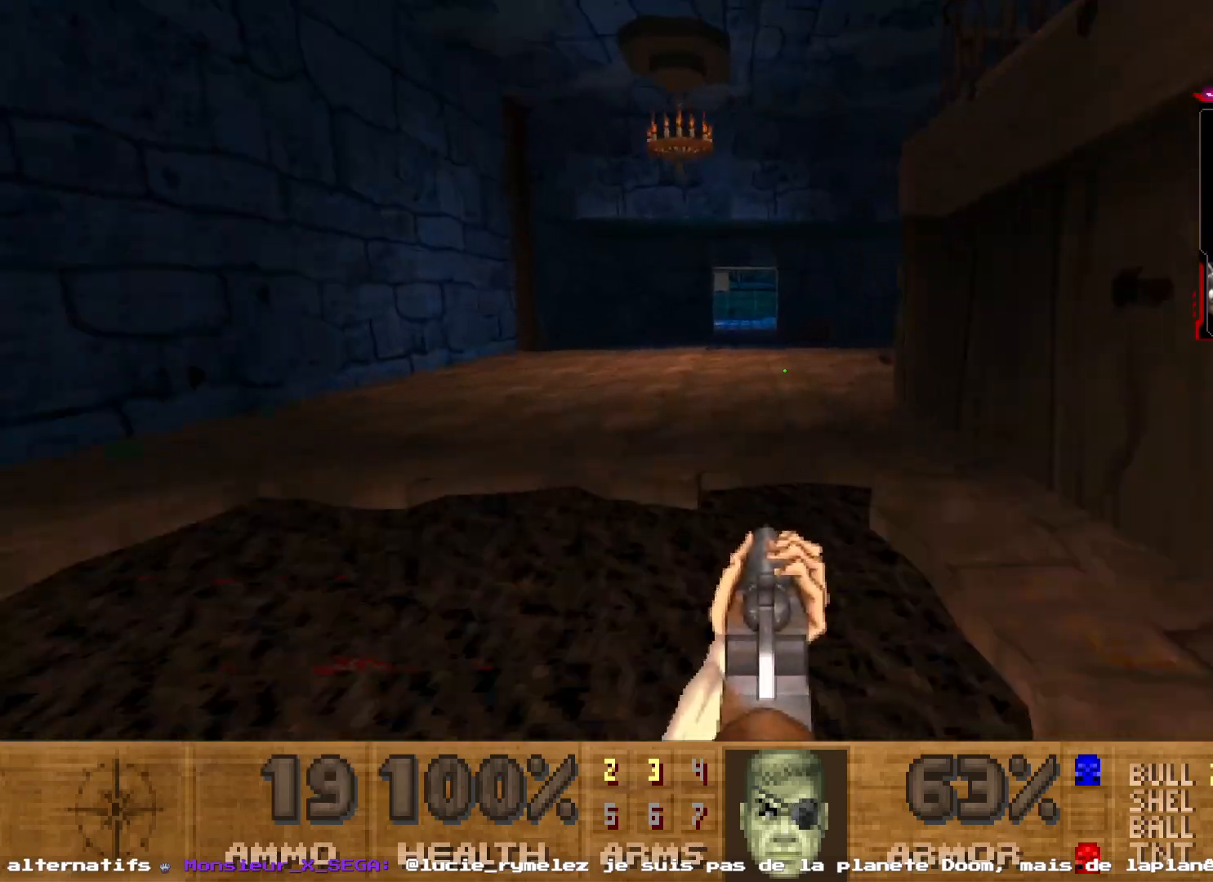
{"keys": ["shift", "z"], "mouse": [], "events": []}
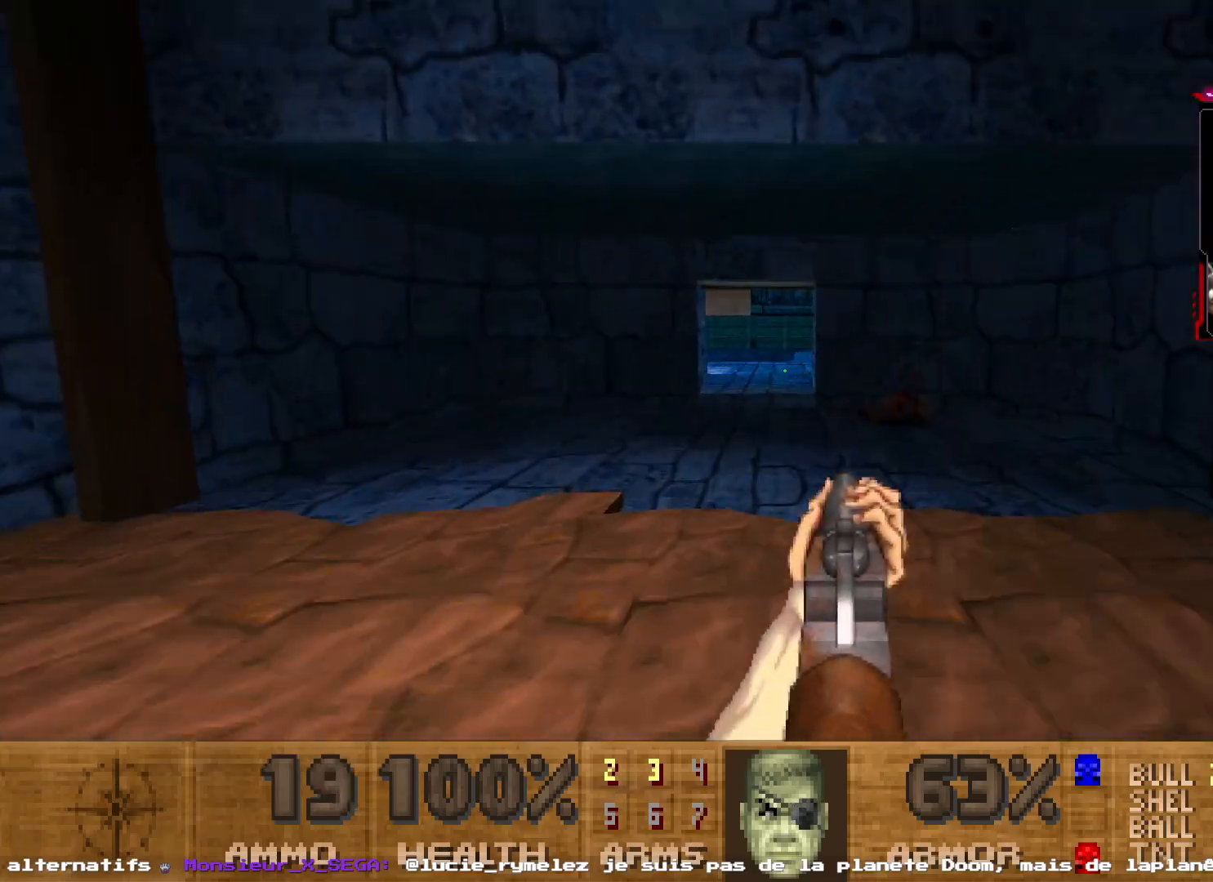
{"keys": ["shift", "z"], "mouse": [], "events": []}
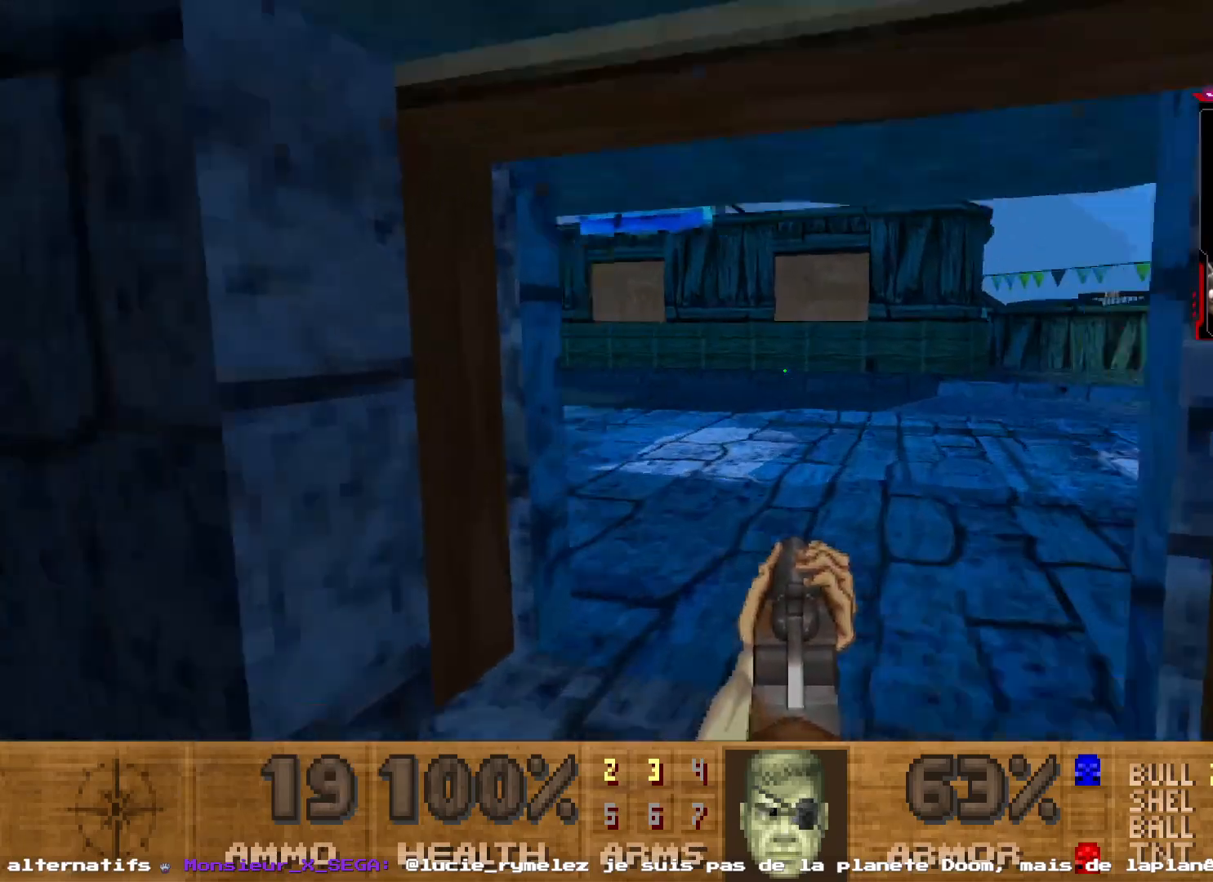
{"keys": ["shift", "z"], "mouse": [], "events": [[84, "d", "down"], [234, "d", "up"]]}
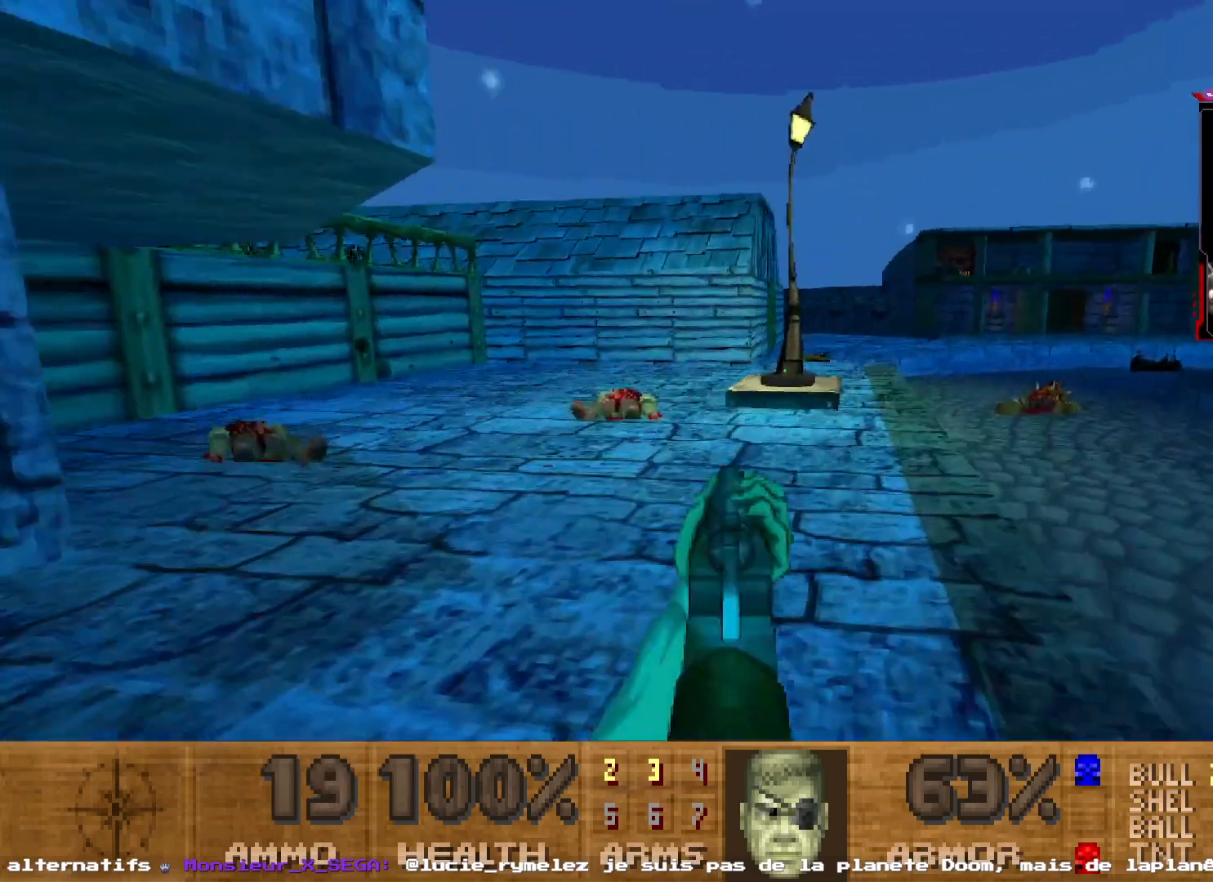
{"keys": ["q", "shift", "z"], "mouse": [], "events": [[100, "d", "down"], [150, "z", "up"], [250, "d", "up"], [284, "q", "down"], [434, "z", "down"]]}
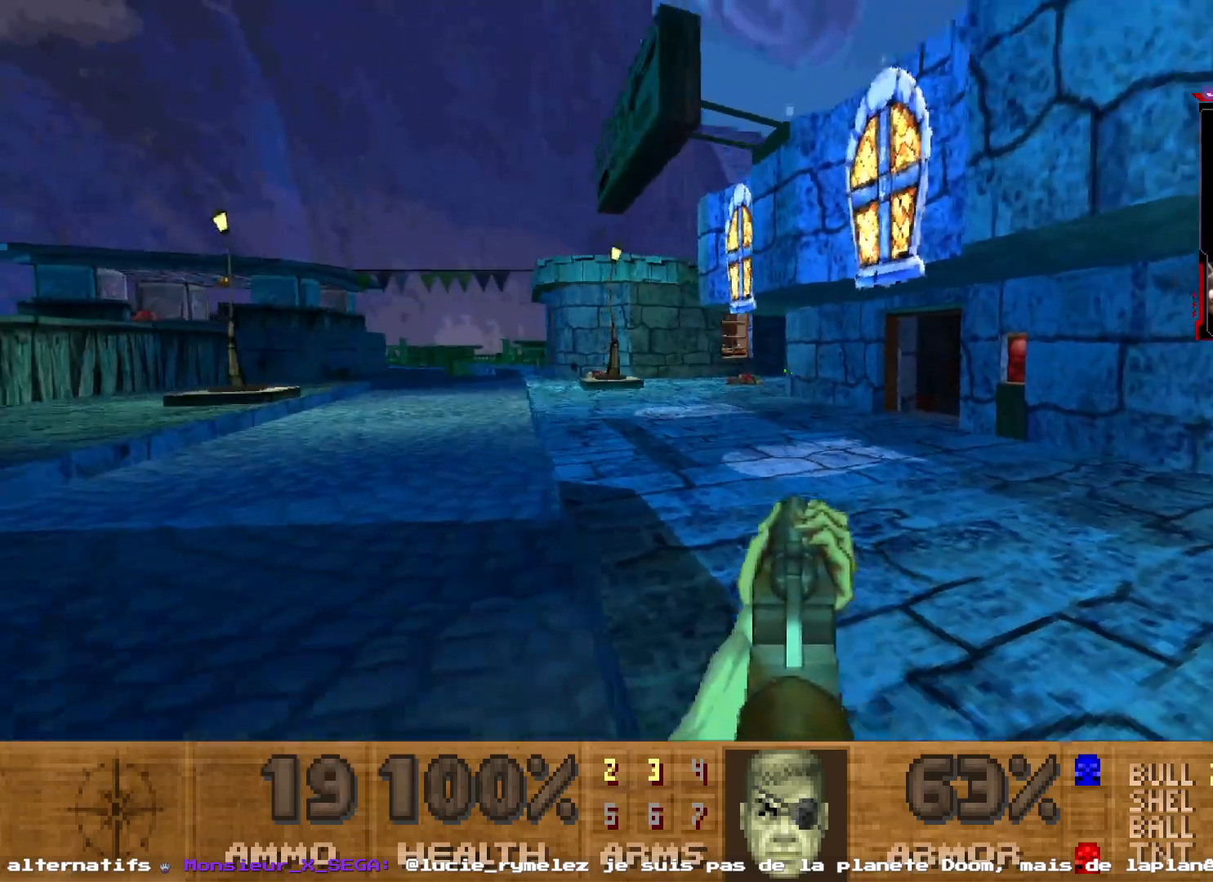
{"keys": ["shift", "z"], "mouse": [], "events": [[217, "q", "up"]]}
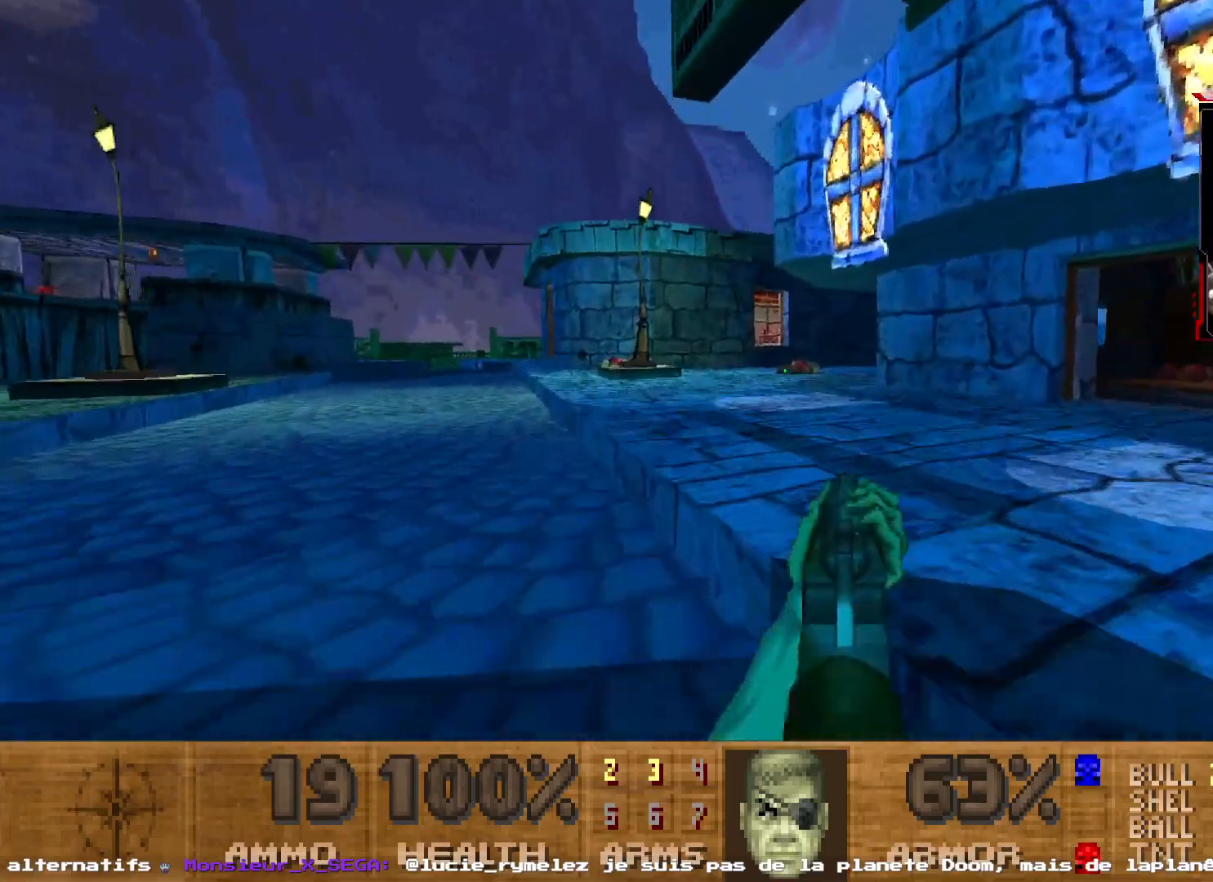
{"keys": ["shift", "z"], "mouse": [], "events": []}
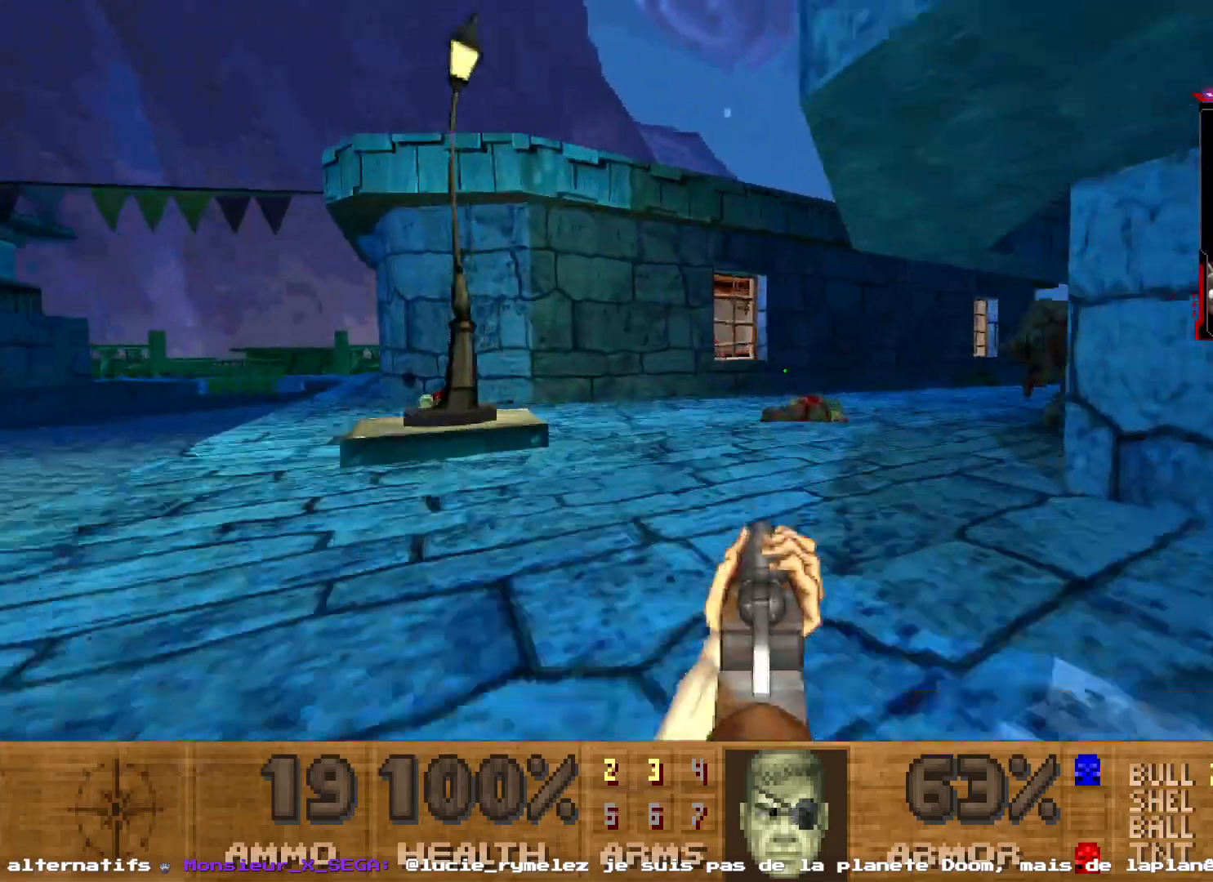
{"keys": [], "mouse": ["left"], "events": [[150, "shift", "up"], [417, "mouse_left", "down"], [484, "z", "up"]]}
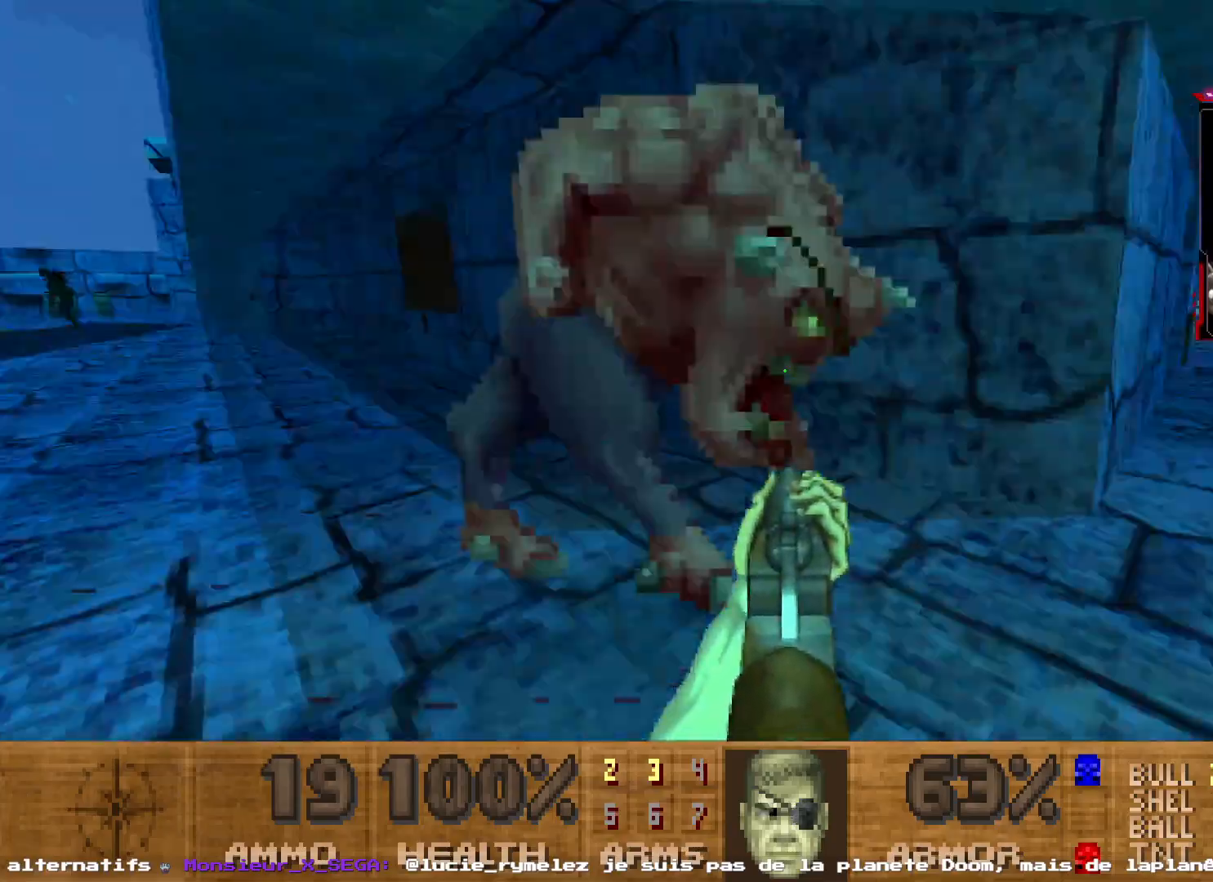
{"keys": ["d"], "mouse": [], "events": [[17, "d", "down"], [67, "s", "down"], [117, "d", "up"], [117, "mouse_left", "up"], [217, "d", "down"], [450, "s", "up"]]}
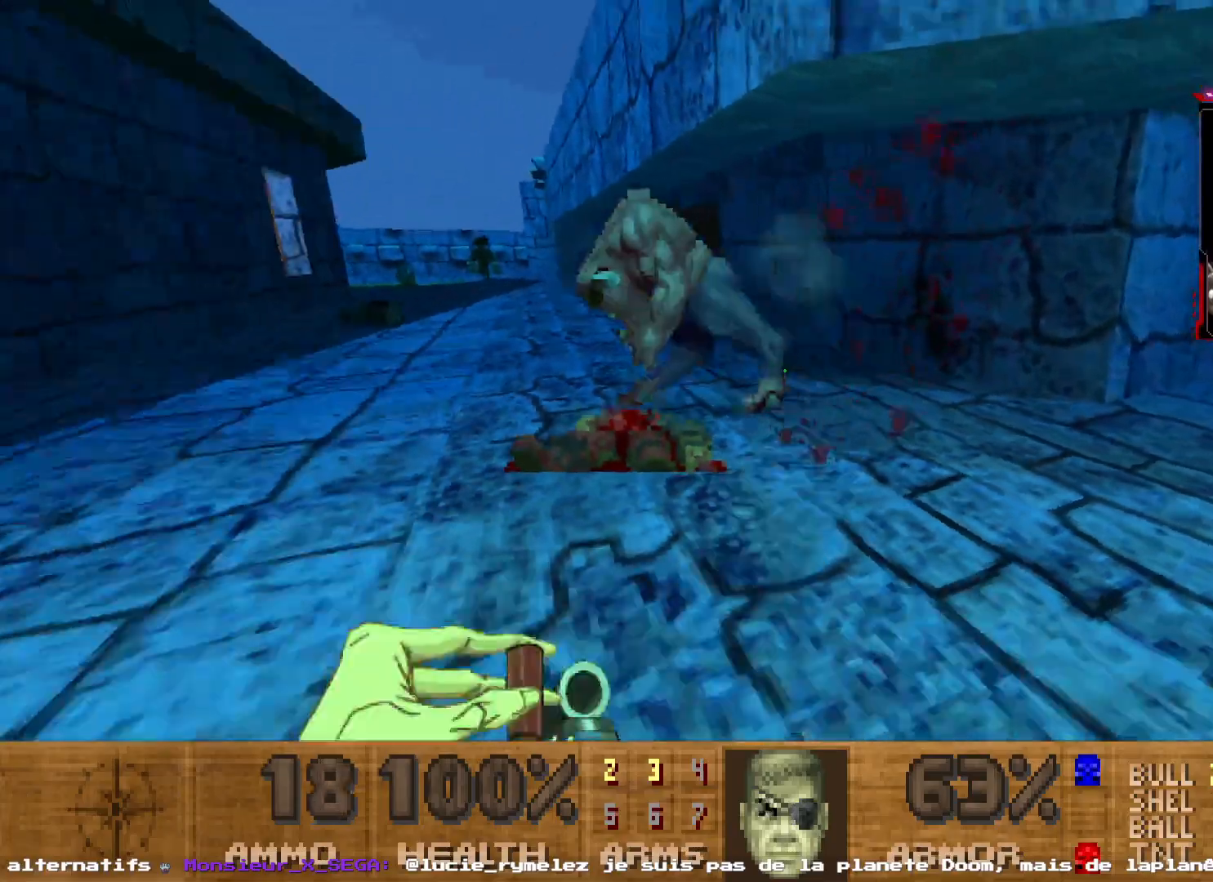
{"keys": ["z"], "mouse": ["left"], "events": [[34, "d", "up"], [167, "mouse_left", "down"], [467, "z", "down"]]}
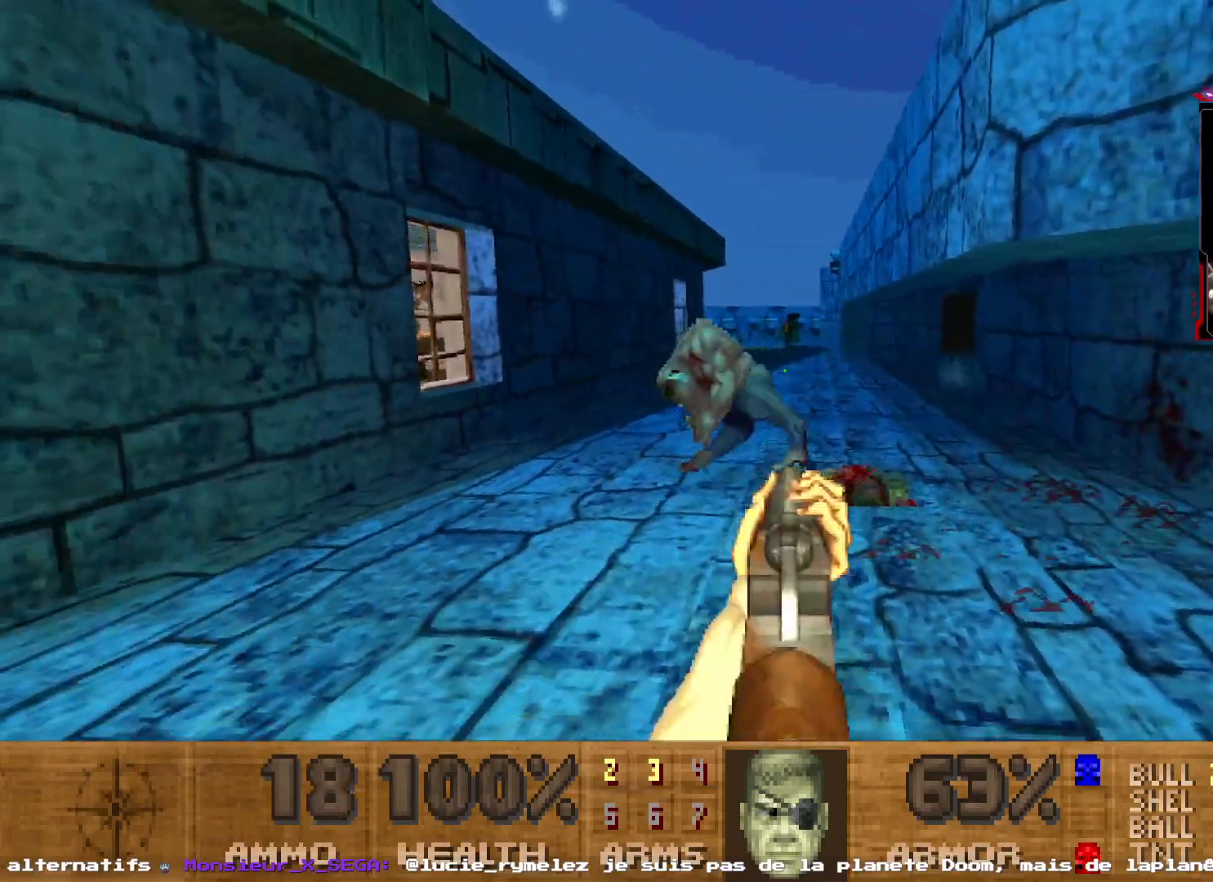
{"keys": ["s"], "mouse": [], "events": [[284, "z", "up"], [434, "s", "down"], [467, "mouse_left", "up"]]}
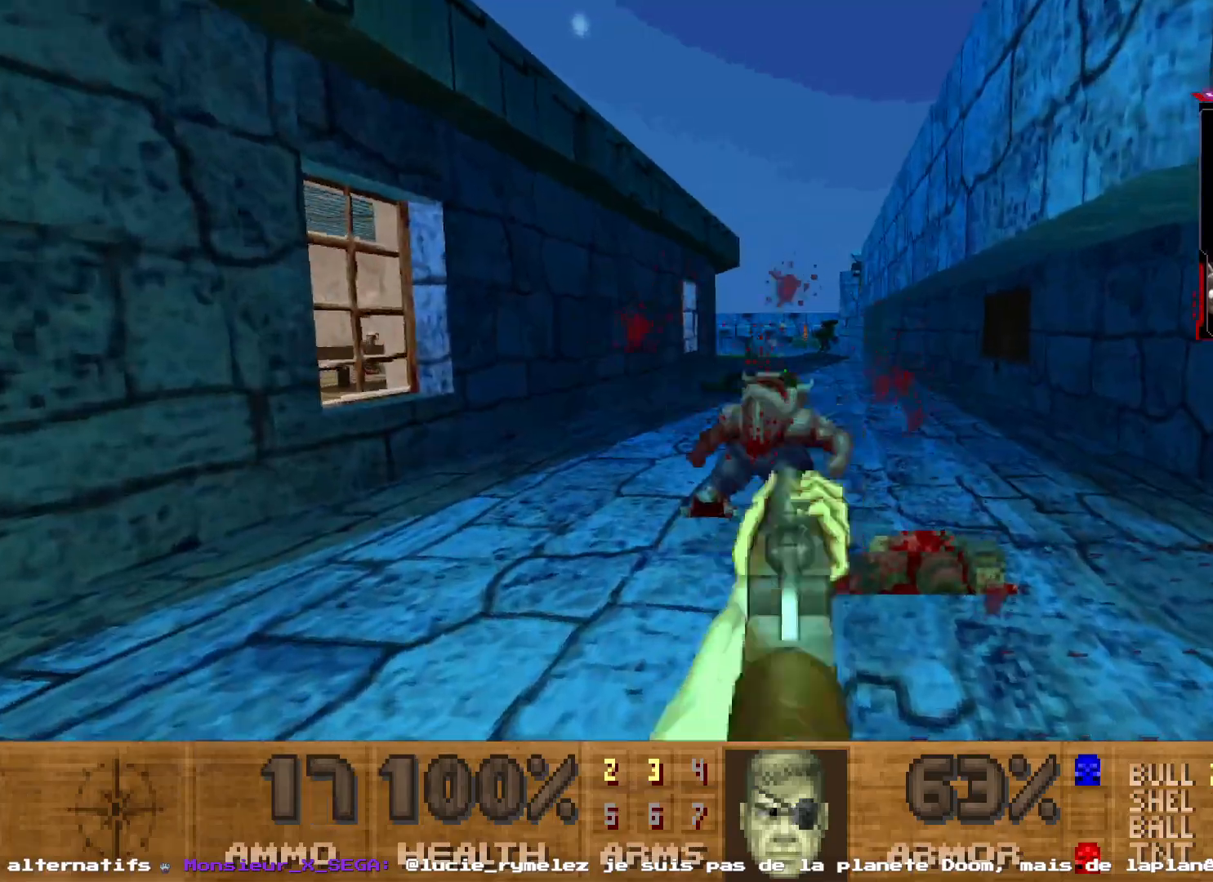
{"keys": ["shift", "z"], "mouse": [], "events": [[17, "shift", "down"], [167, "d", "down"], [167, "shift", "up"], [217, "s", "up"], [300, "shift", "down"], [300, "z", "down"], [350, "d", "up"]]}
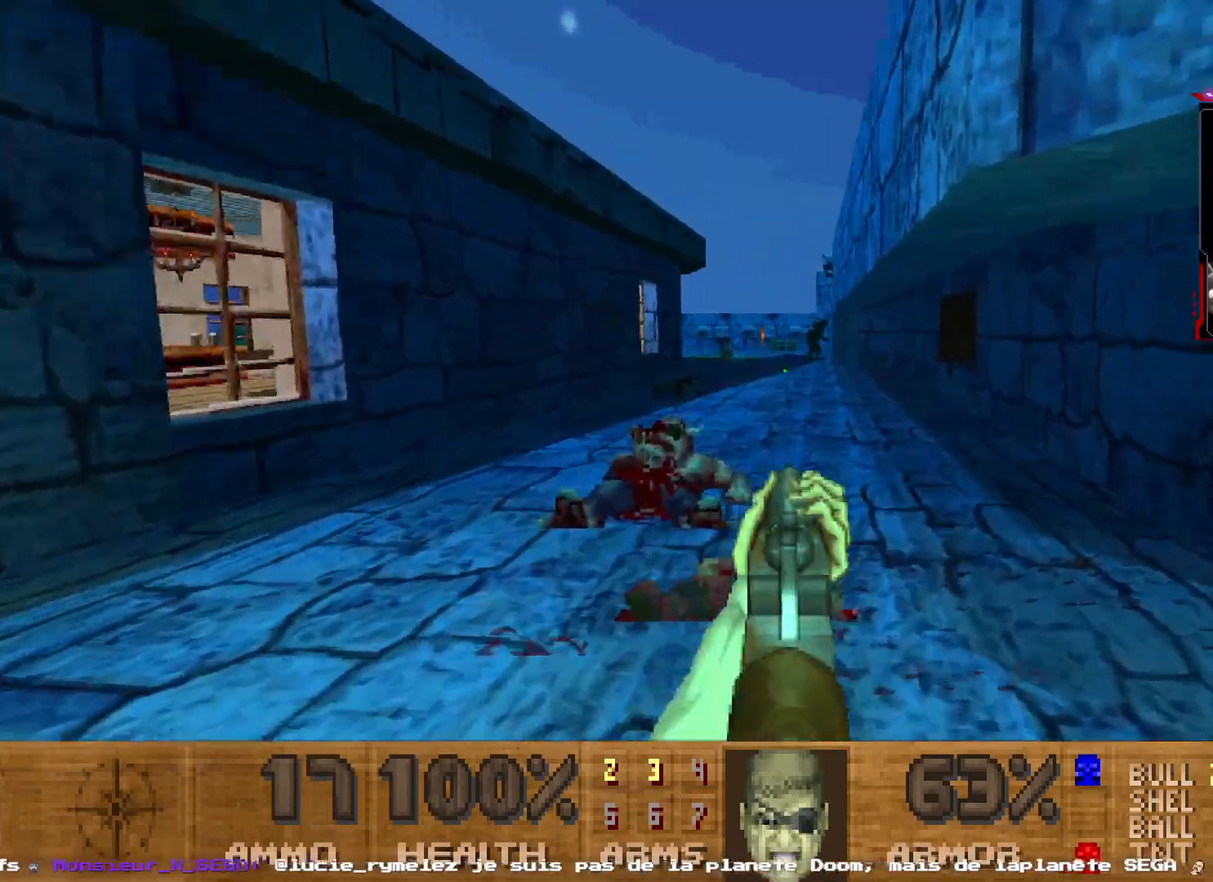
{"keys": ["shift", "z"], "mouse": [], "events": []}
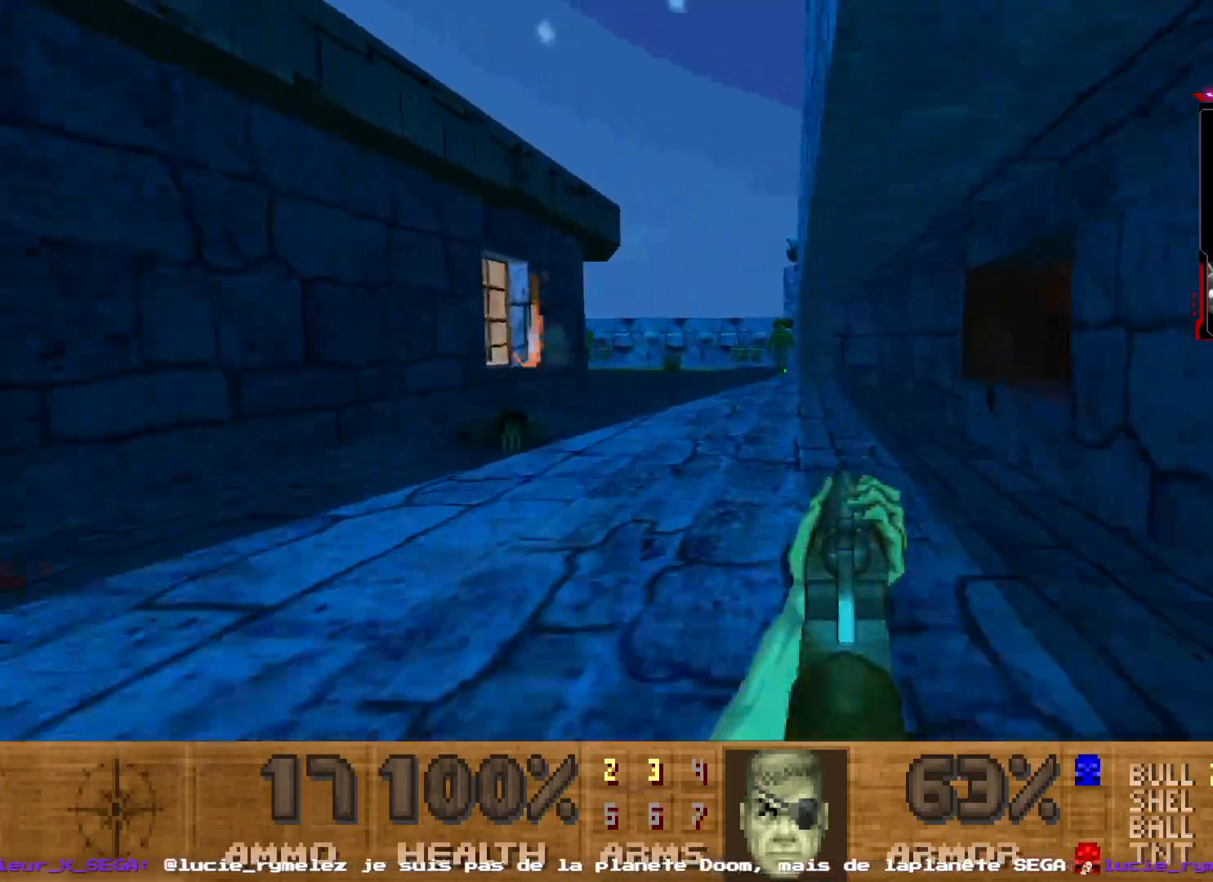
{"keys": ["shift", "z"], "mouse": [], "events": []}